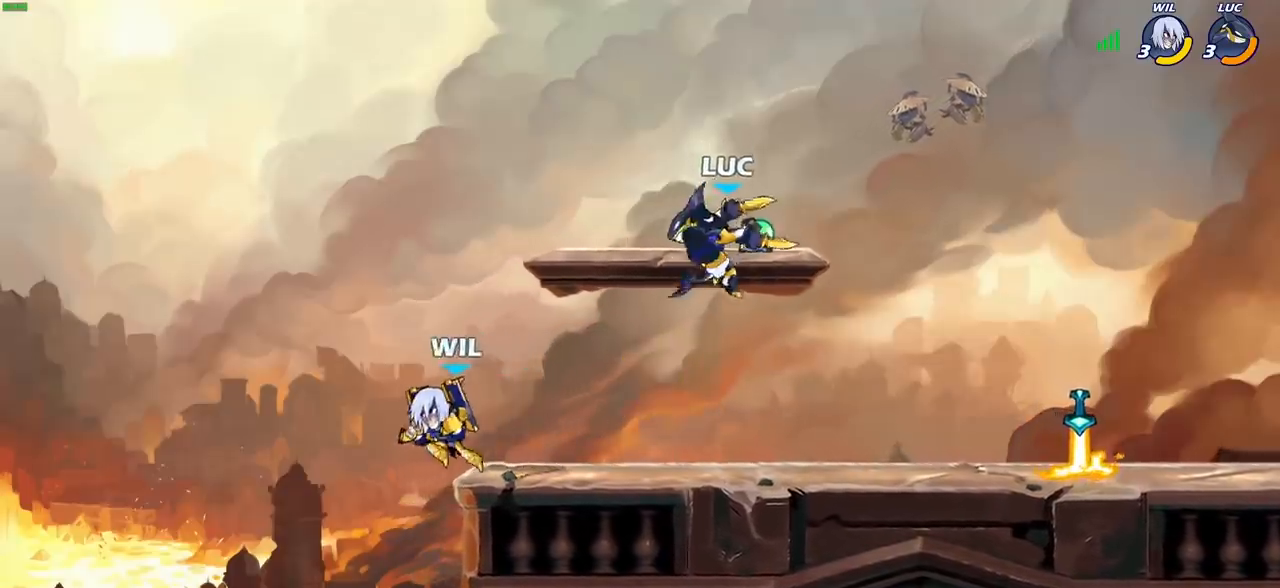
Gameplay with a controller (PlayStation layout); each line is a JSON object with the inputs held at the frame after it. "events" lists button and stick changes between this image and that frame as [ms after this image, input, new state], when the widget could be followed in between.
{"buttons": ["SQUARE"], "left_stick": "down-left", "right_stick": "center", "events": [[367, "left_stick", "down-left"], [433, "SQUARE", "down"]]}
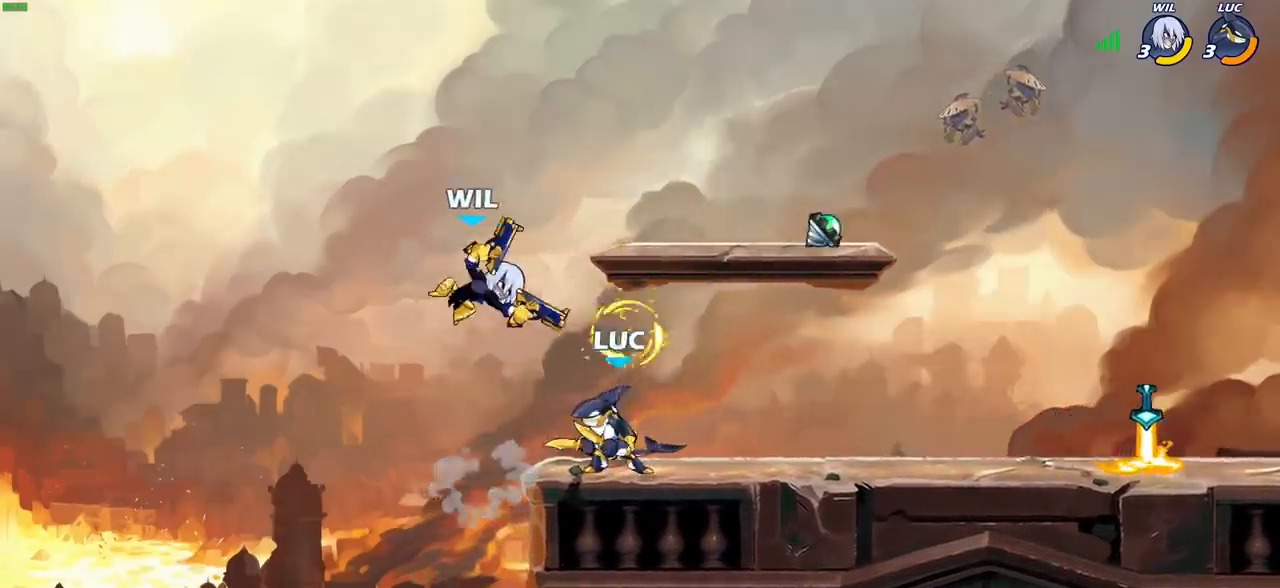
{"buttons": ["CIRCLE"], "left_stick": "center", "right_stick": "center", "events": [[17, "SQUARE", "up"], [50, "left_stick", "center"], [317, "CIRCLE", "down"], [367, "CIRCLE", "up"], [500, "CIRCLE", "down"]]}
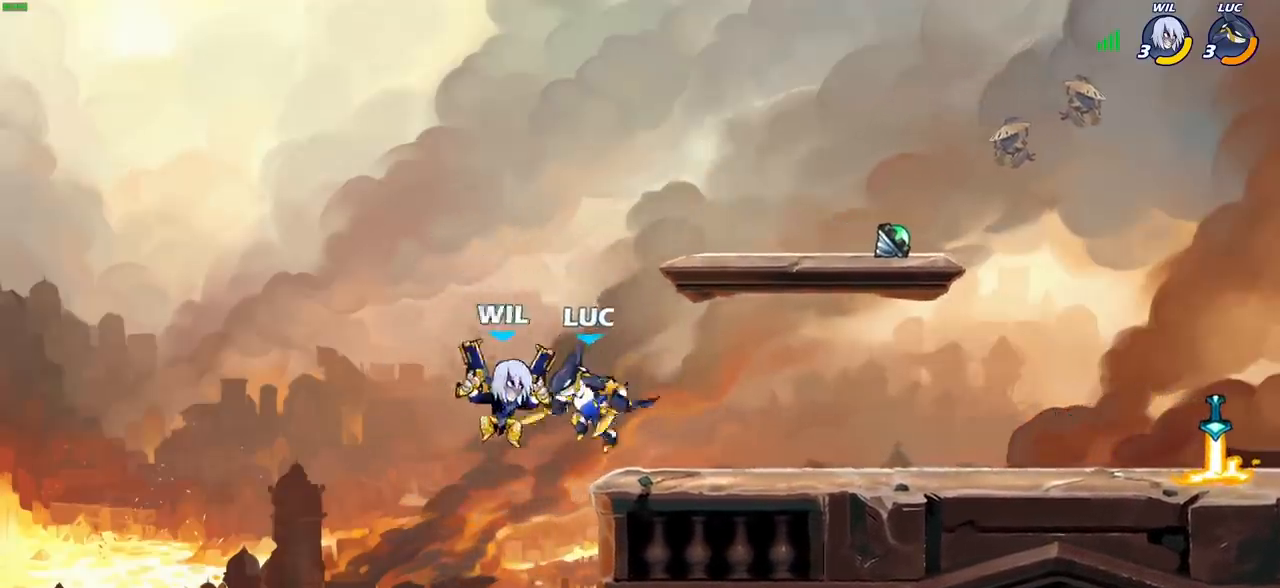
{"buttons": [], "left_stick": "center", "right_stick": "center", "events": [[100, "CIRCLE", "up"]]}
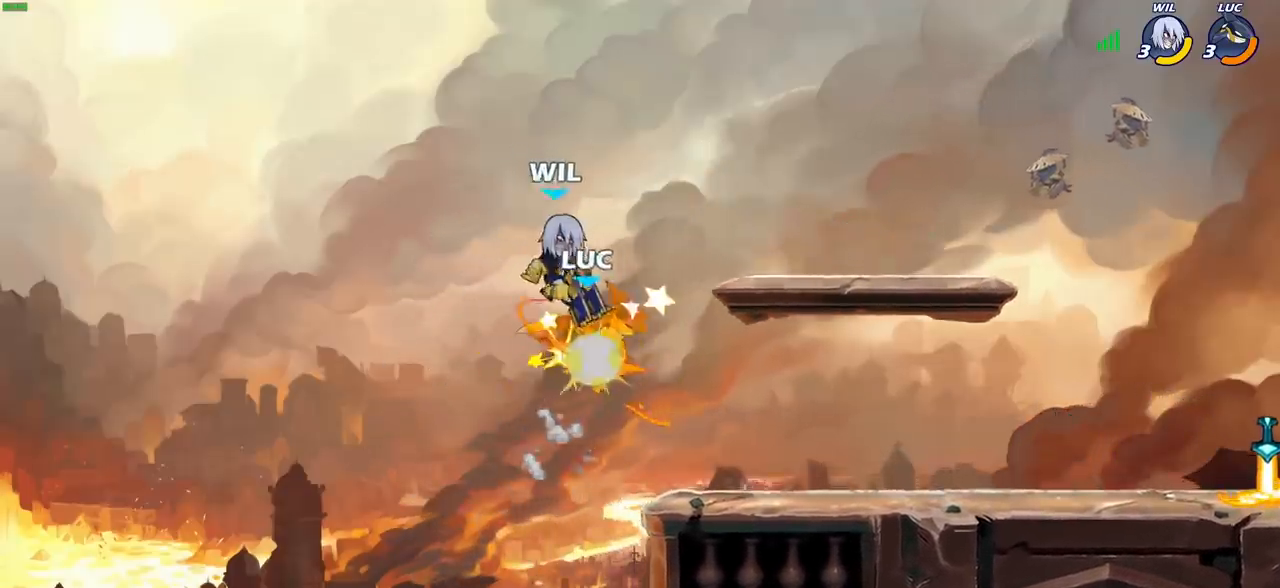
{"buttons": [], "left_stick": "right", "right_stick": "center", "events": [[383, "left_stick", "right"]]}
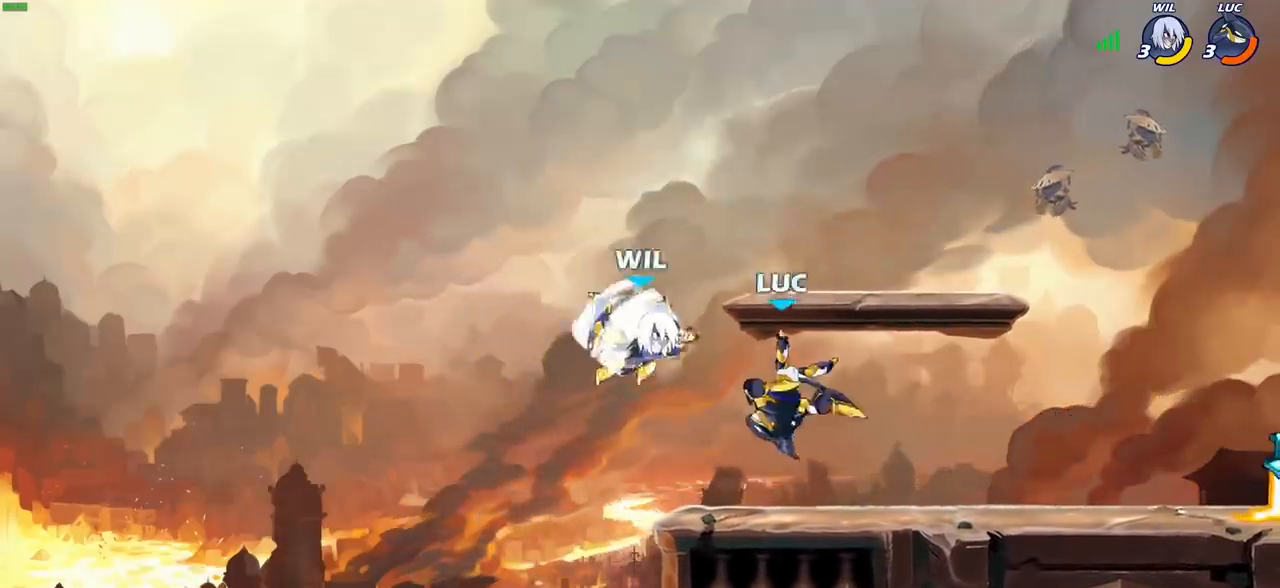
{"buttons": [], "left_stick": "center", "right_stick": "center", "events": [[33, "R1", "down"], [33, "R2", "down"], [67, "left_stick", "down"], [233, "left_stick", "left"], [267, "R1", "up"], [267, "R2", "up"], [317, "SQUARE", "down"], [400, "SQUARE", "up"], [400, "left_stick", "center"]]}
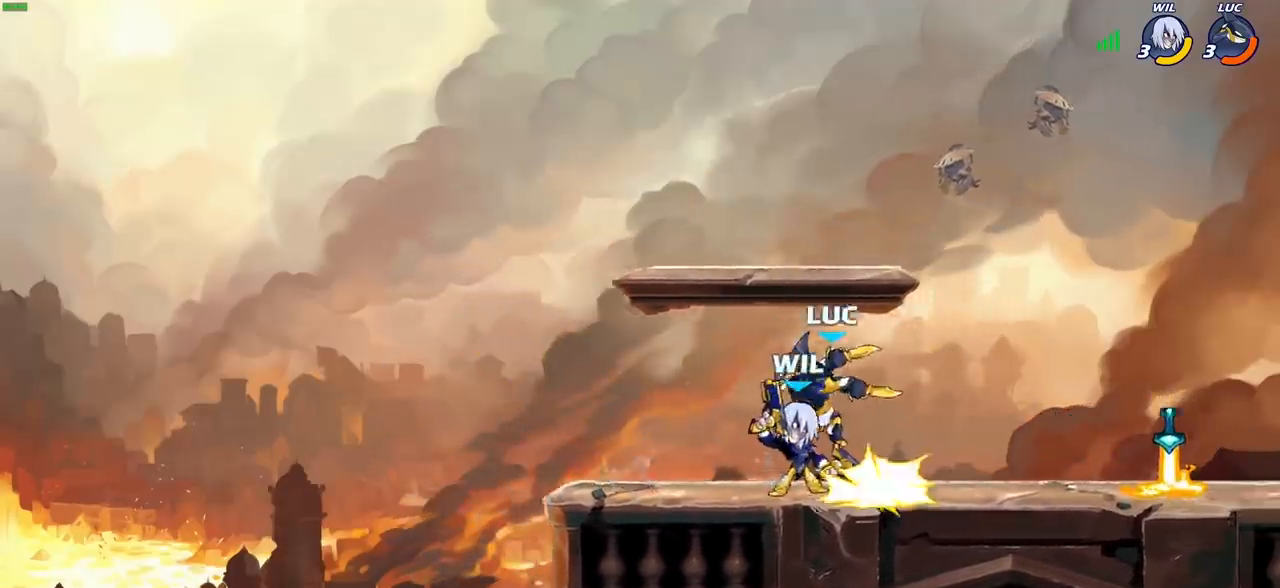
{"buttons": ["R1", "R2"], "left_stick": "down-left", "right_stick": "center", "events": [[467, "left_stick", "down-left"], [500, "R1", "down"], [500, "R2", "down"]]}
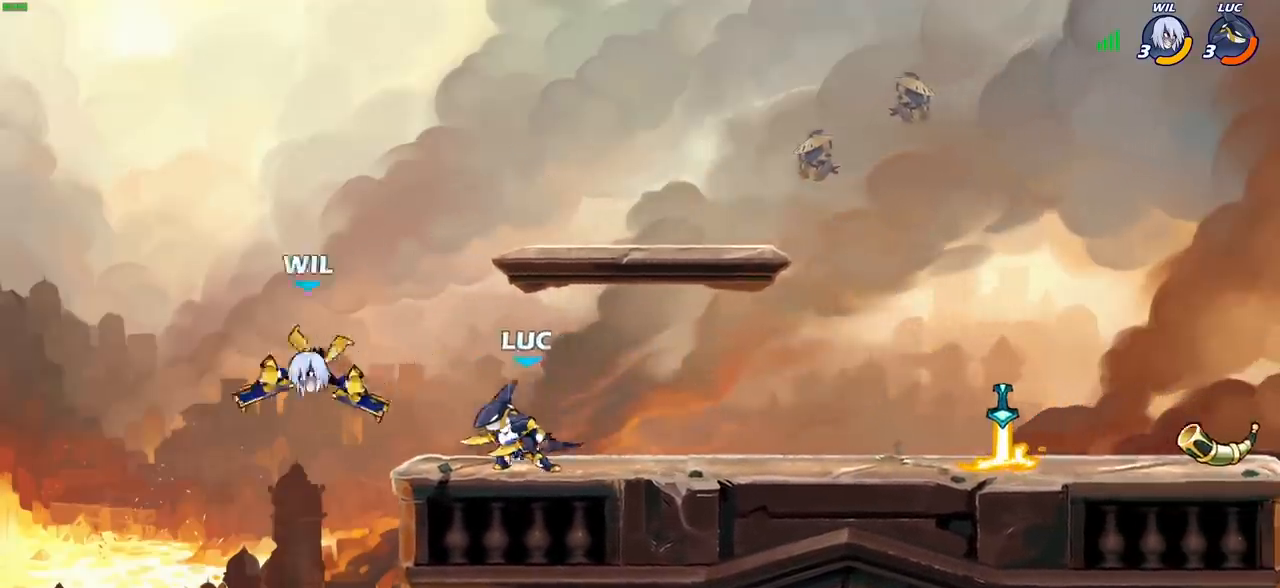
{"buttons": [], "left_stick": "center", "right_stick": "center", "events": [[67, "SQUARE", "down"], [133, "R1", "up"], [133, "R2", "up"], [150, "SQUARE", "up"], [183, "left_stick", "center"]]}
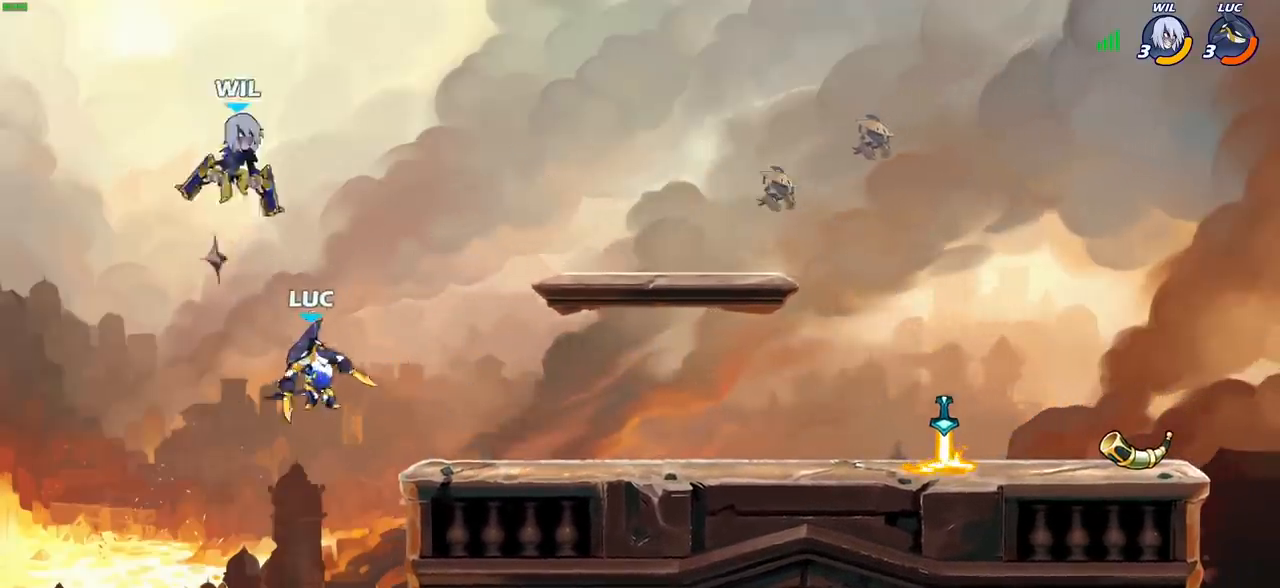
{"buttons": [], "left_stick": "up-right", "right_stick": "center", "events": [[267, "left_stick", "right"], [317, "CROSS", "down"], [400, "CIRCLE", "down"], [400, "CROSS", "up"], [467, "left_stick", "up-right"], [483, "CIRCLE", "up"]]}
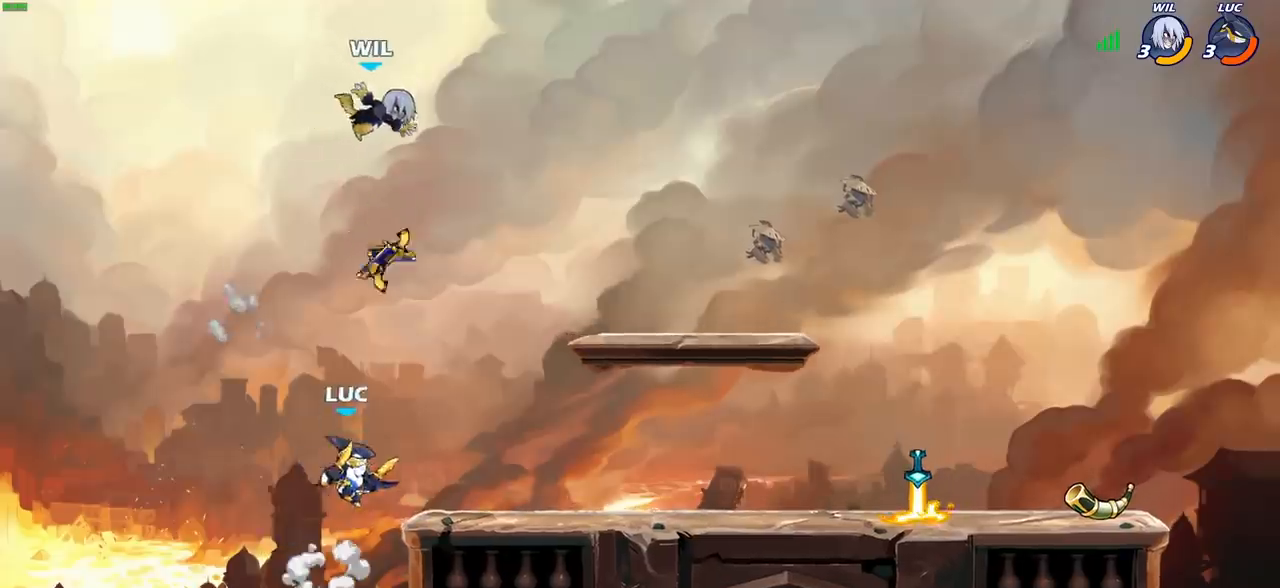
{"buttons": ["SQUARE"], "left_stick": "center", "right_stick": "center", "events": [[83, "left_stick", "center"], [450, "SQUARE", "down"]]}
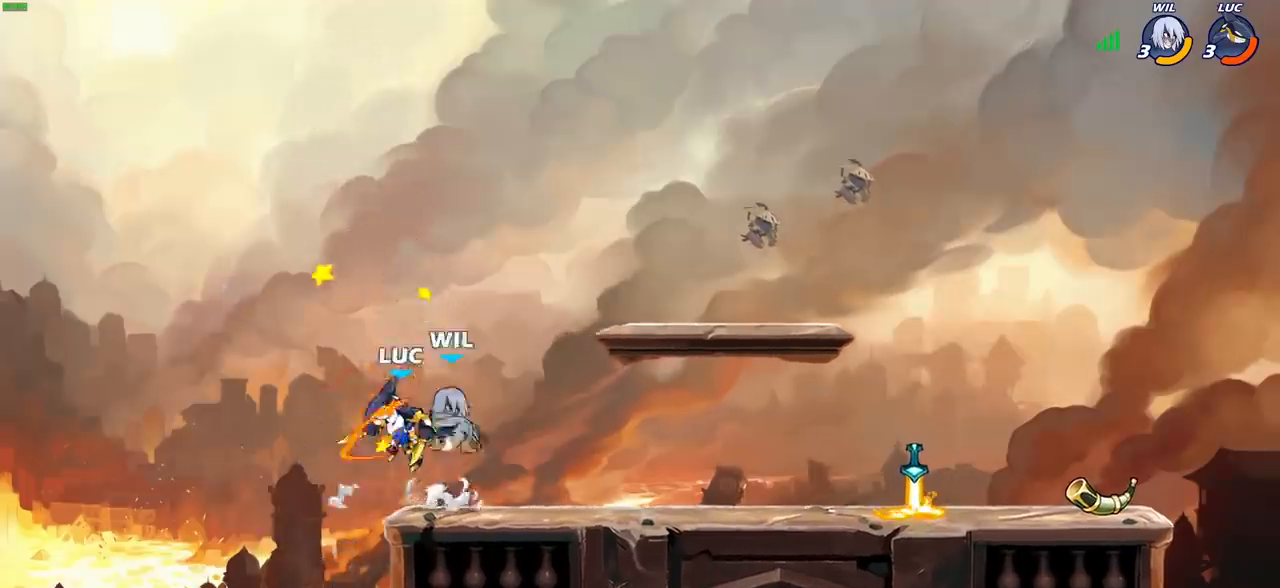
{"buttons": [], "left_stick": "right", "right_stick": "center", "events": [[33, "SQUARE", "up"], [50, "left_stick", "right"]]}
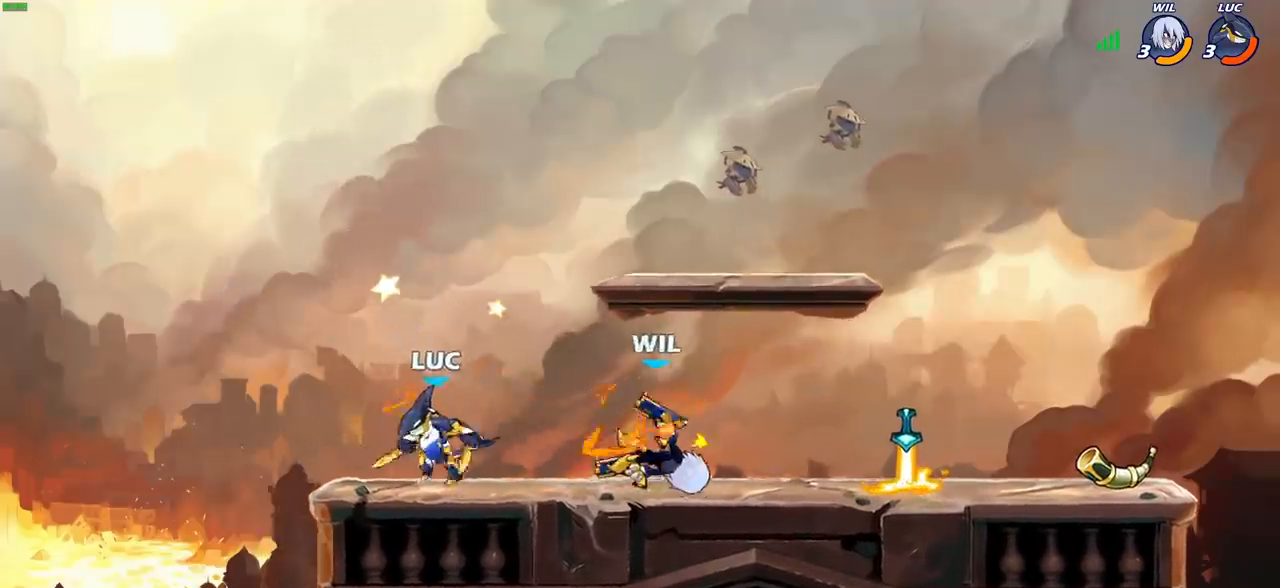
{"buttons": [], "left_stick": "right", "right_stick": "center", "events": [[83, "R1", "down"], [83, "R2", "down"], [150, "CIRCLE", "down"], [200, "R1", "up"], [200, "R2", "up"], [233, "CIRCLE", "up"]]}
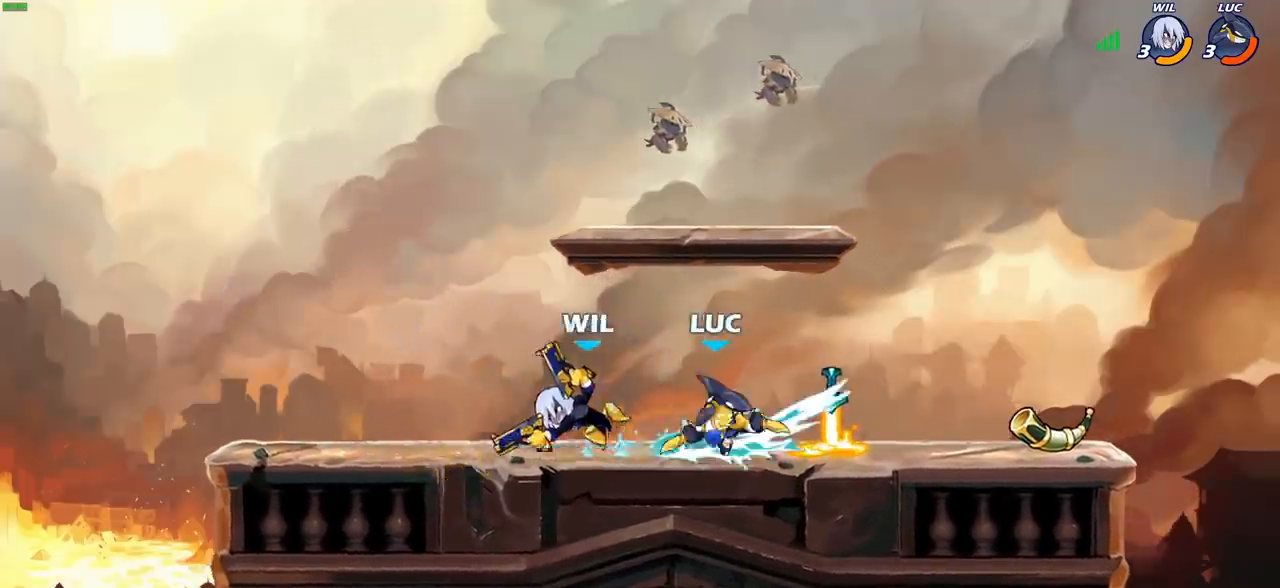
{"buttons": ["CROSS"], "left_stick": "right", "right_stick": "center", "events": [[50, "left_stick", "center"], [417, "left_stick", "right"], [483, "CROSS", "down"]]}
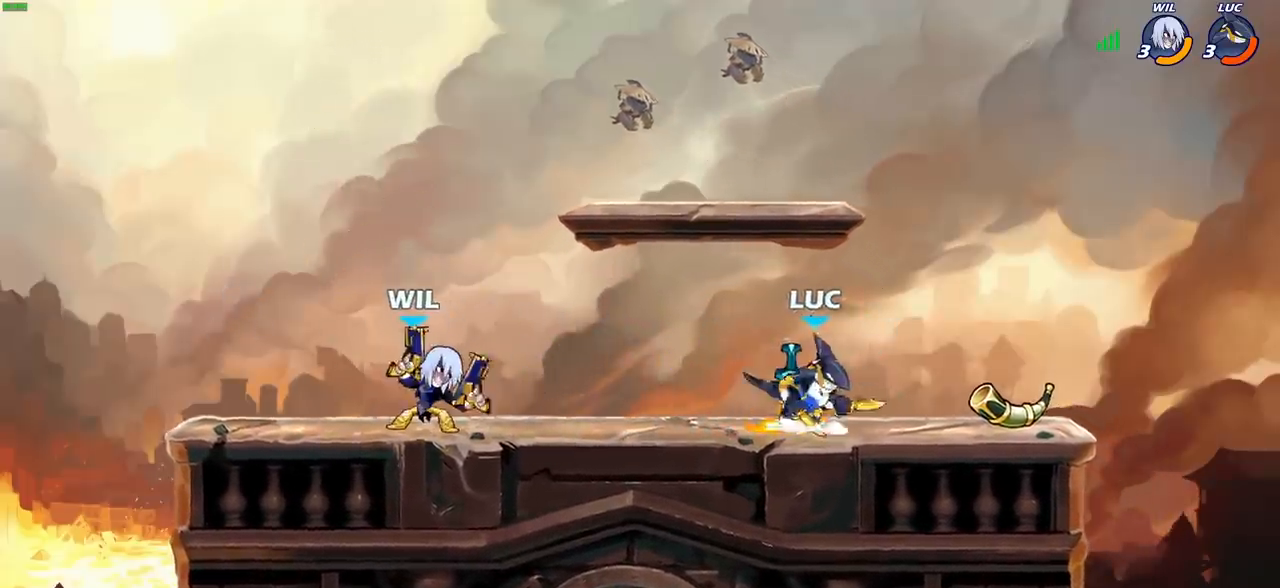
{"buttons": [], "left_stick": "center", "right_stick": "center", "events": [[100, "CROSS", "up"], [100, "left_stick", "up"], [233, "left_stick", "down-left"], [300, "R1", "down"], [367, "R1", "up"], [400, "left_stick", "center"]]}
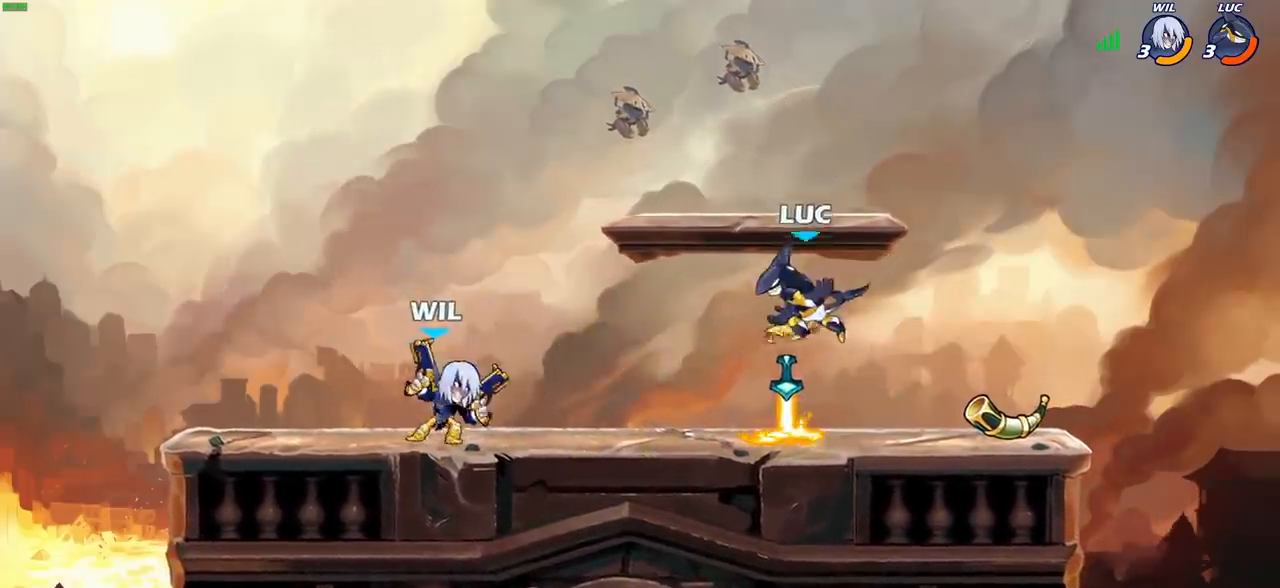
{"buttons": [], "left_stick": "center", "right_stick": "center", "events": [[267, "R1", "down"], [350, "R1", "up"], [367, "left_stick", "down"], [467, "left_stick", "center"]]}
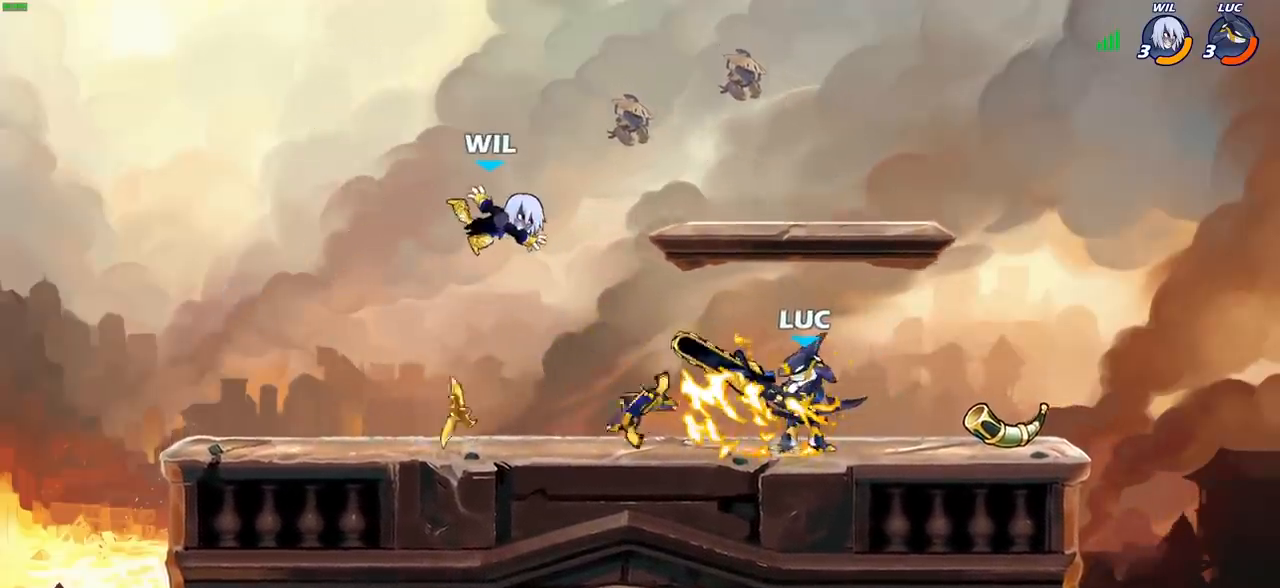
{"buttons": ["SQUARE"], "left_stick": "down", "right_stick": "center", "events": [[150, "R2", "down"], [167, "R1", "down"], [400, "R1", "up"], [400, "R2", "up"], [467, "left_stick", "down"], [500, "SQUARE", "down"]]}
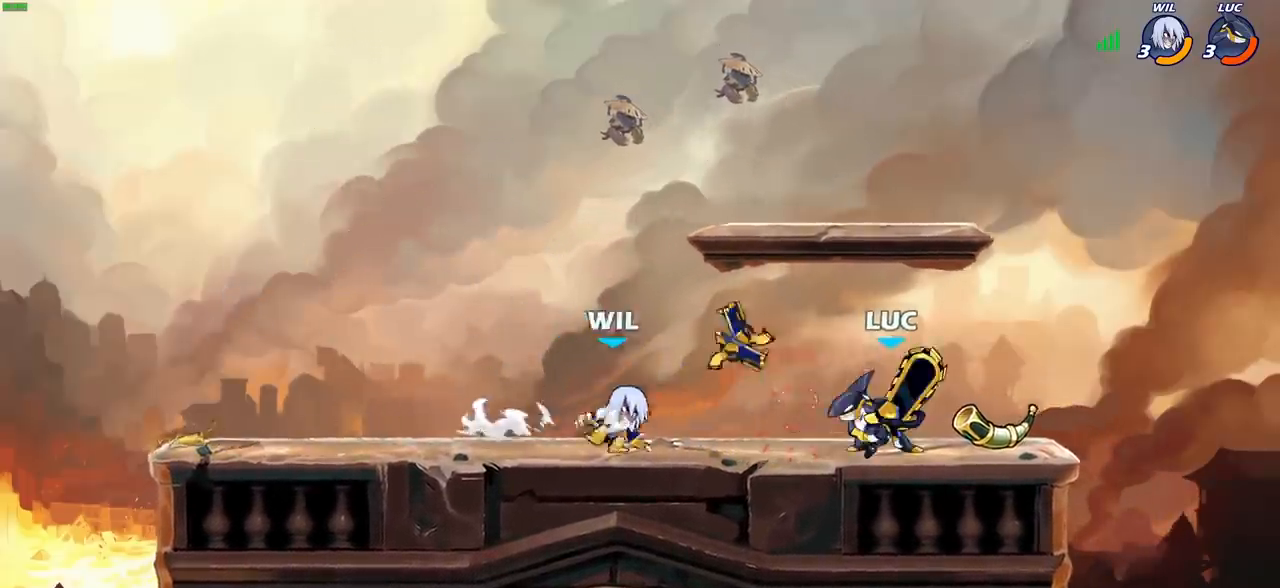
{"buttons": [], "left_stick": "left", "right_stick": "center", "events": [[67, "SQUARE", "up"], [100, "left_stick", "center"], [183, "SQUARE", "down"], [267, "SQUARE", "up"], [367, "SQUARE", "down"], [417, "left_stick", "left"], [450, "SQUARE", "up"]]}
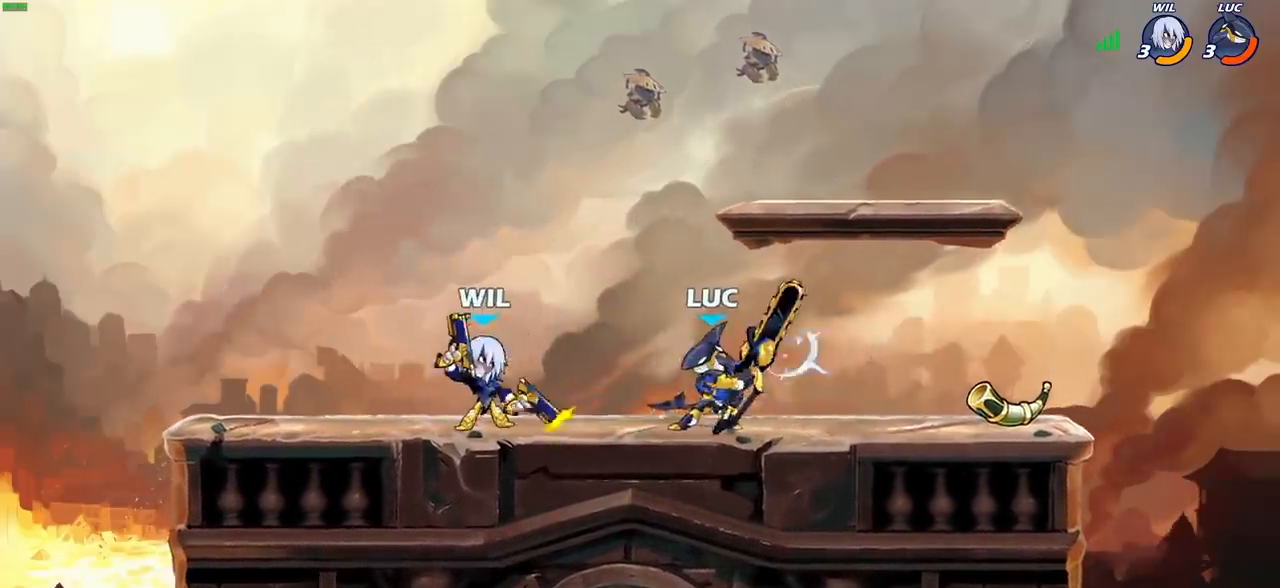
{"buttons": [], "left_stick": "center", "right_stick": "center", "events": [[33, "SQUARE", "down"], [117, "SQUARE", "up"], [183, "SQUARE", "down"], [217, "left_stick", "center"], [300, "SQUARE", "up"]]}
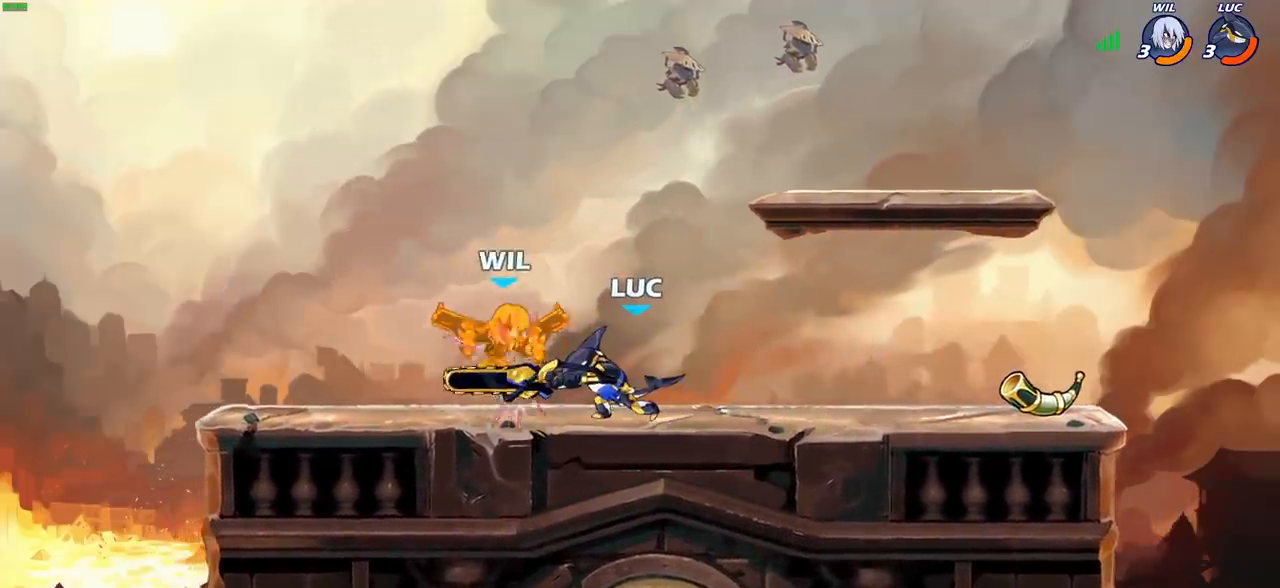
{"buttons": [], "left_stick": "right", "right_stick": "center", "events": [[200, "R2", "down"], [283, "R1", "down"], [367, "R1", "up"], [383, "R2", "up"], [500, "left_stick", "right"]]}
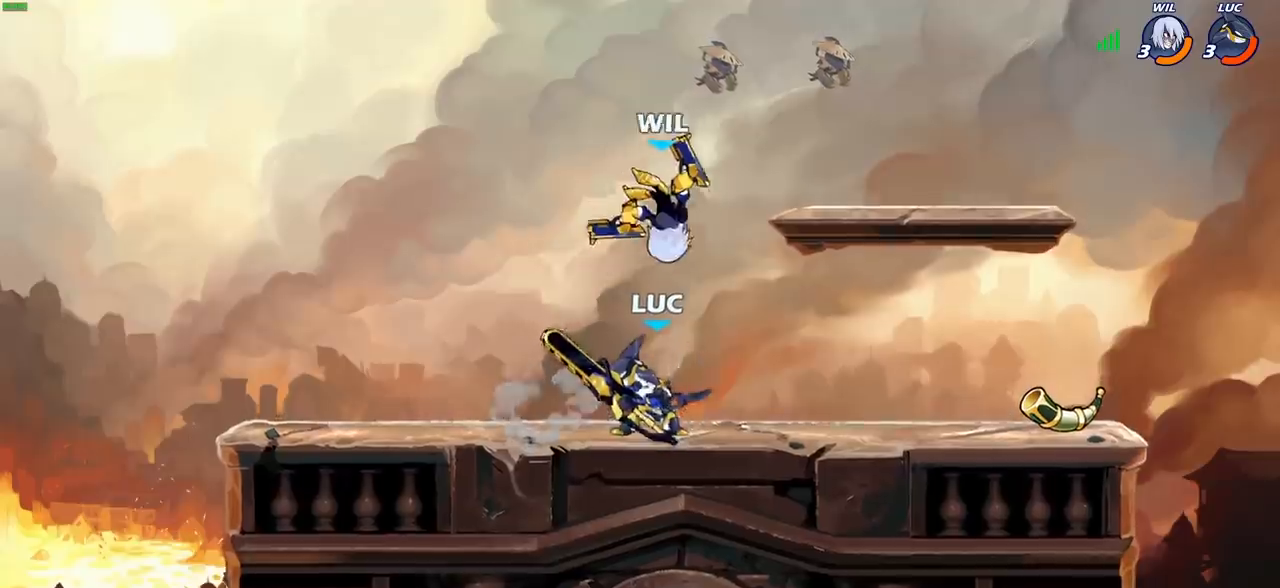
{"buttons": [], "left_stick": "center", "right_stick": "center", "events": [[150, "CROSS", "down"], [183, "SQUARE", "down"], [200, "left_stick", "up"], [217, "TRIANGLE", "down"], [233, "TRIANGLE", "up"], [250, "CROSS", "up"], [267, "SQUARE", "up"], [283, "left_stick", "center"]]}
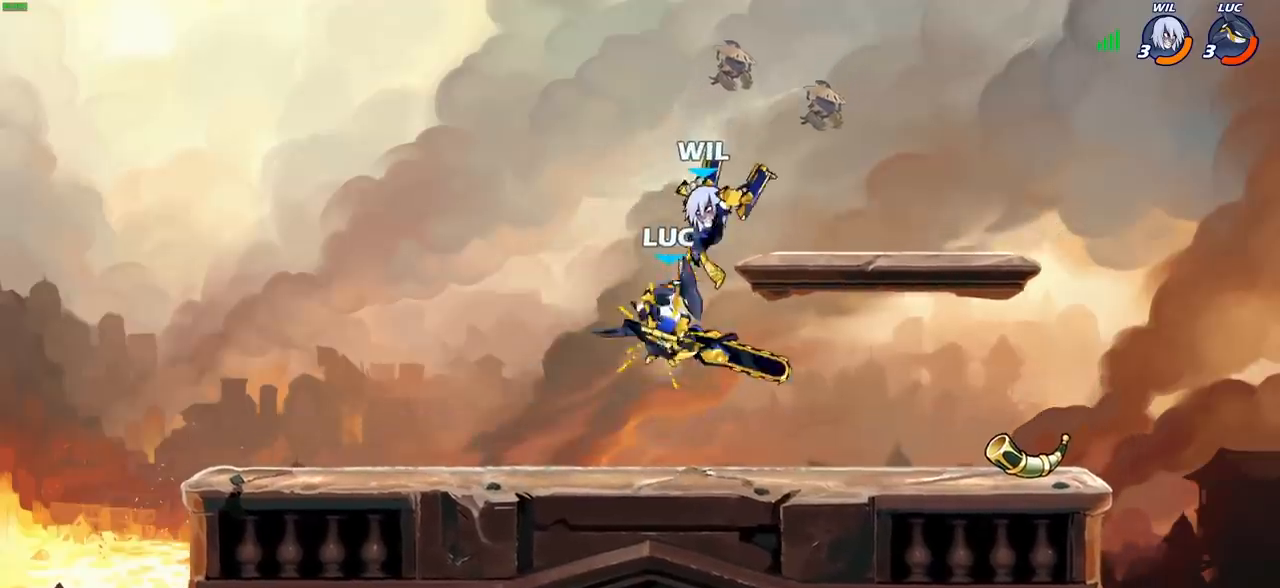
{"buttons": [], "left_stick": "left", "right_stick": "center", "events": [[433, "left_stick", "left"]]}
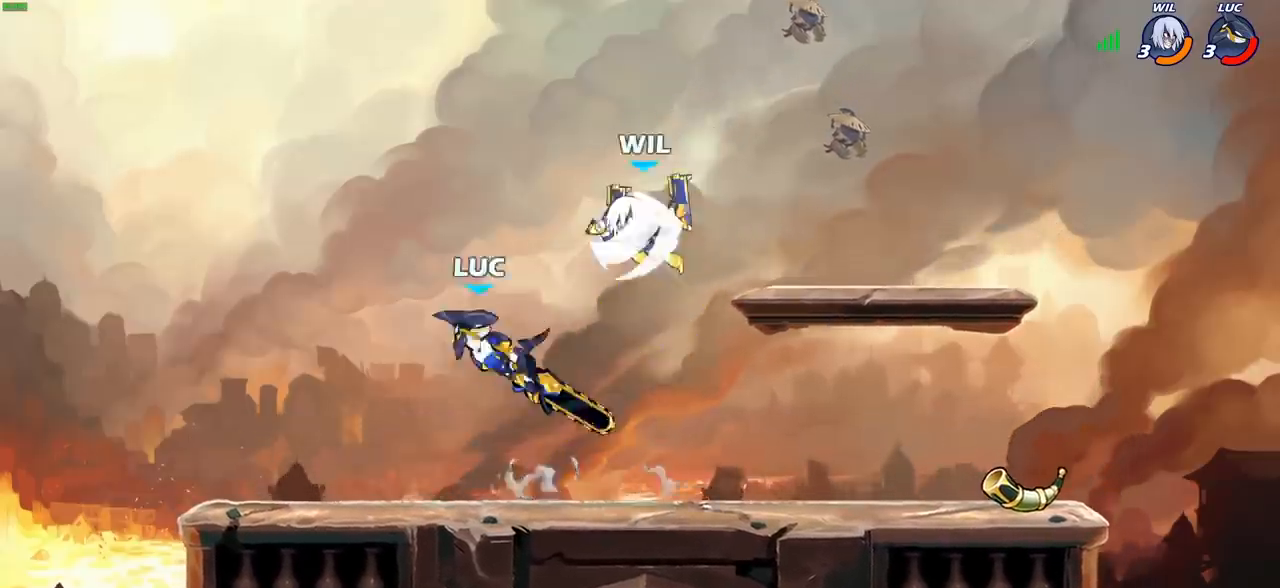
{"buttons": ["CROSS", "SQUARE"], "left_stick": "center", "right_stick": "center", "events": [[50, "left_stick", "down-left"], [383, "left_stick", "right"], [417, "CROSS", "down"], [467, "SQUARE", "down"], [467, "left_stick", "center"]]}
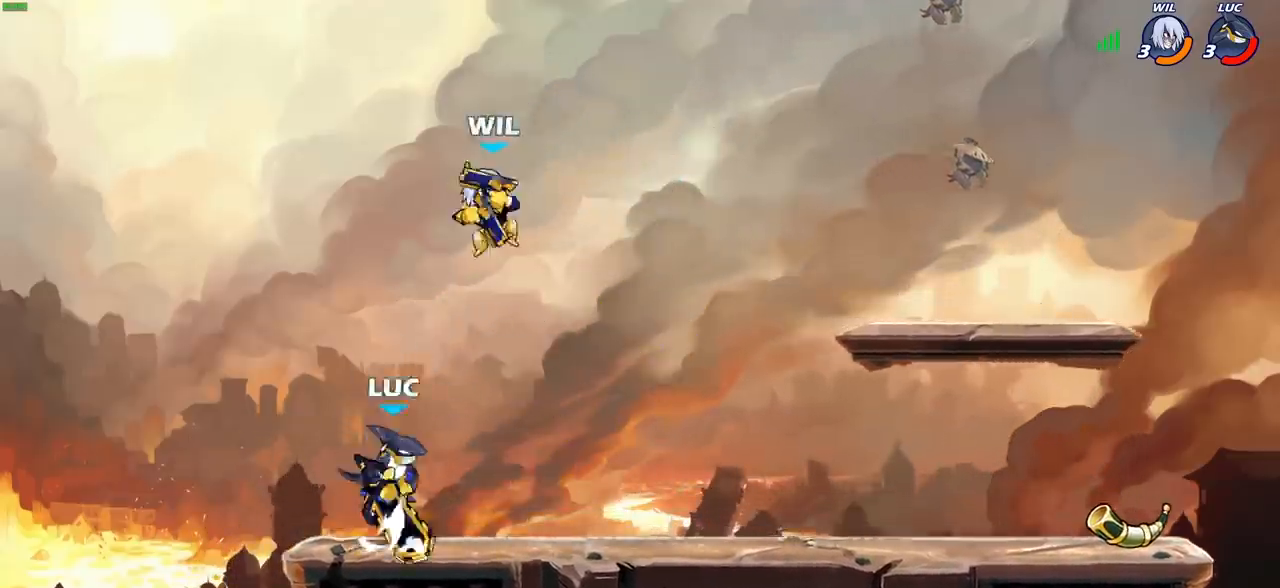
{"buttons": [], "left_stick": "center", "right_stick": "center", "events": [[17, "CROSS", "up"], [33, "SQUARE", "up"]]}
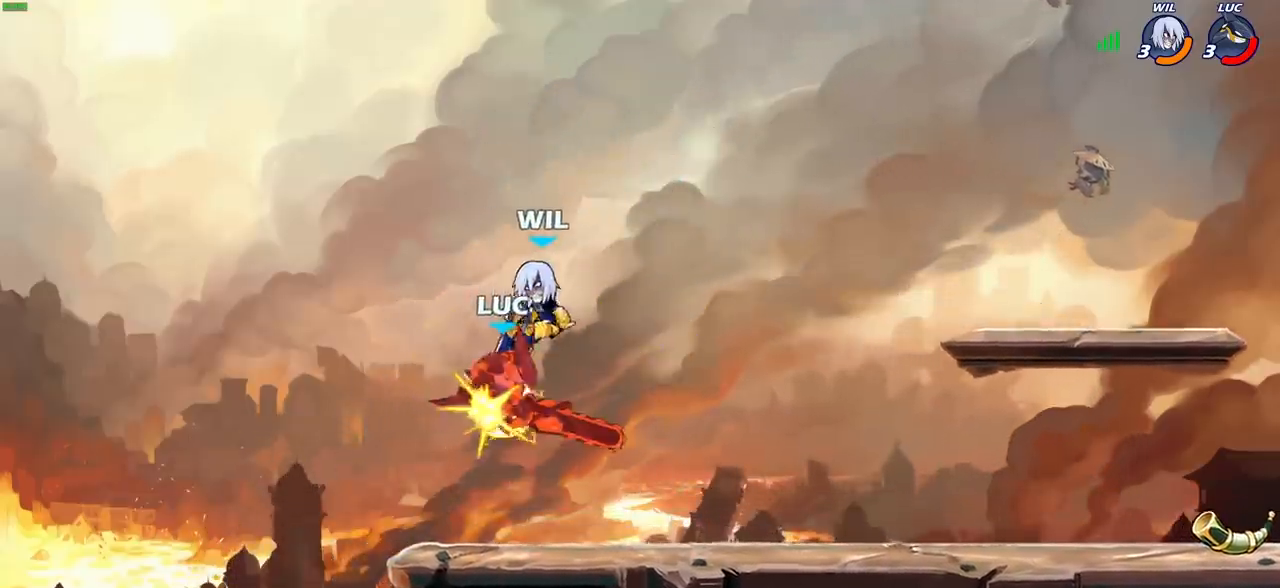
{"buttons": [], "left_stick": "down-left", "right_stick": "center", "events": [[483, "left_stick", "down-left"]]}
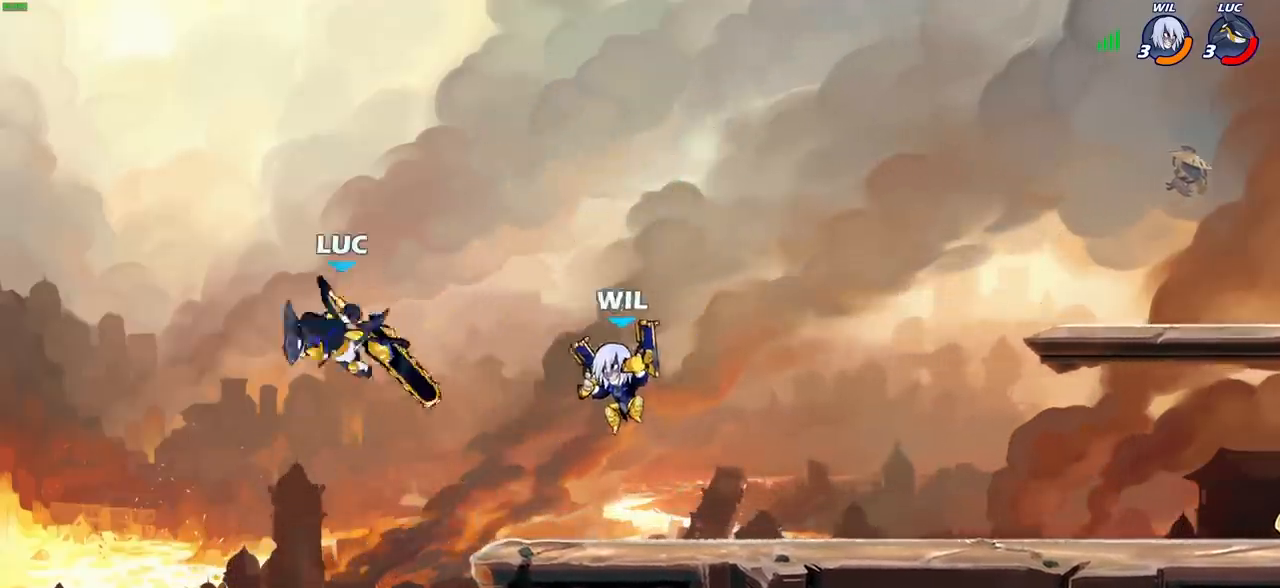
{"buttons": ["CIRCLE", "R1", "R2"], "left_stick": "right", "right_stick": "center", "events": [[150, "left_stick", "down-right"], [200, "left_stick", "right"], [300, "R1", "down"], [300, "R2", "down"], [317, "CIRCLE", "down"]]}
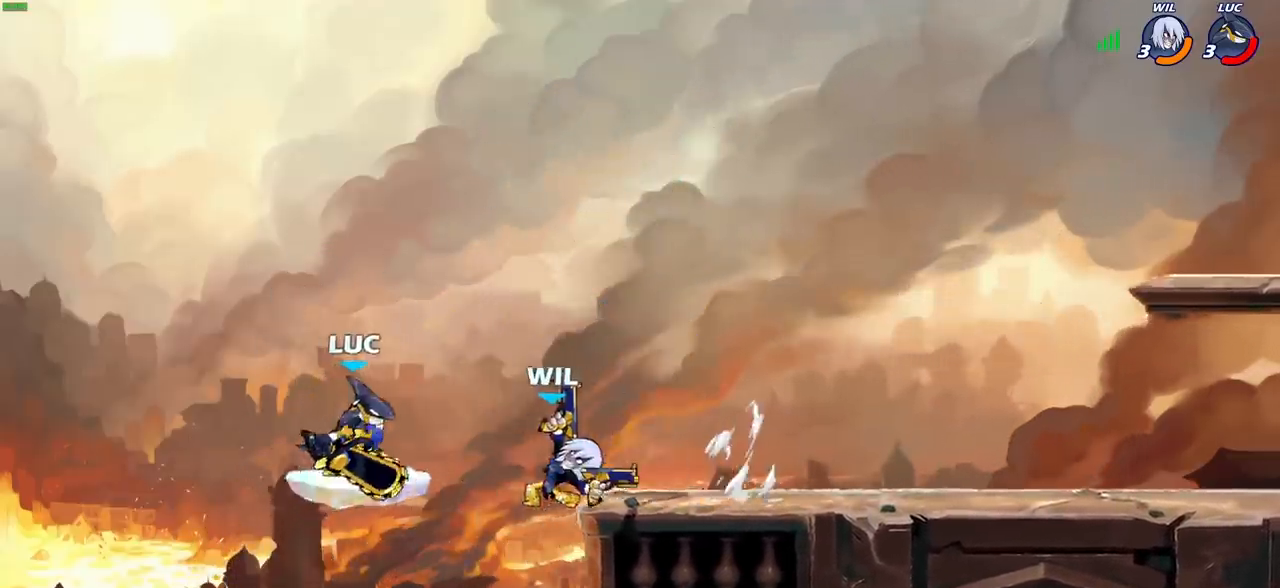
{"buttons": ["CIRCLE", "R1", "R2"], "left_stick": "right", "right_stick": "center", "events": []}
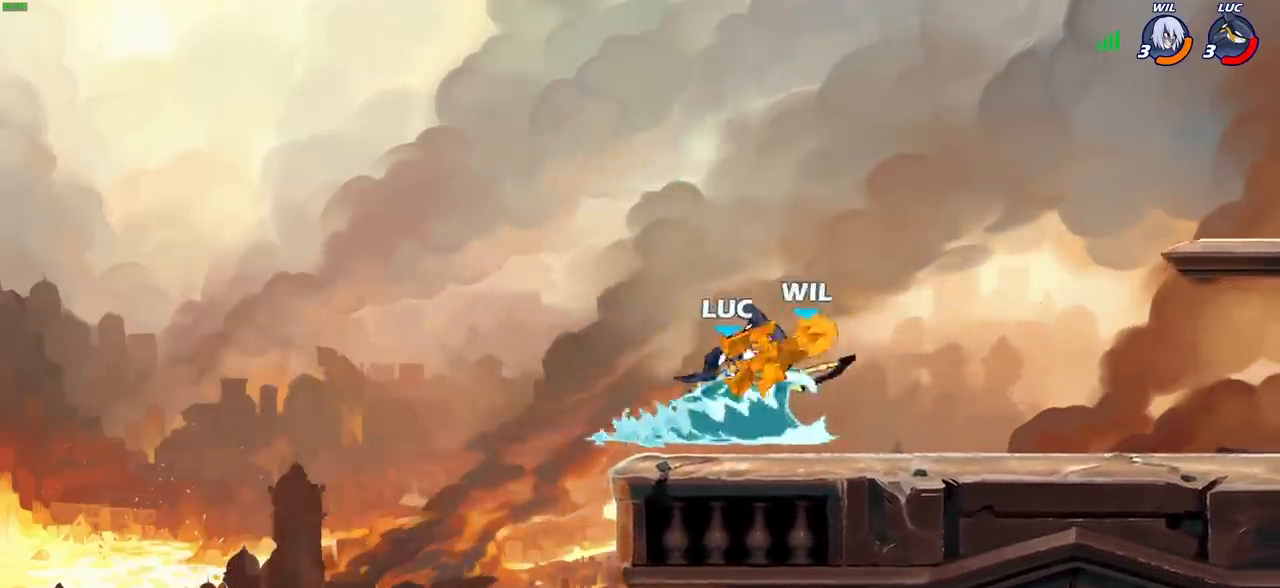
{"buttons": ["R1", "R2"], "left_stick": "center", "right_stick": "center", "events": [[33, "R1", "up"], [100, "R1", "down"], [400, "left_stick", "center"], [450, "CIRCLE", "up"]]}
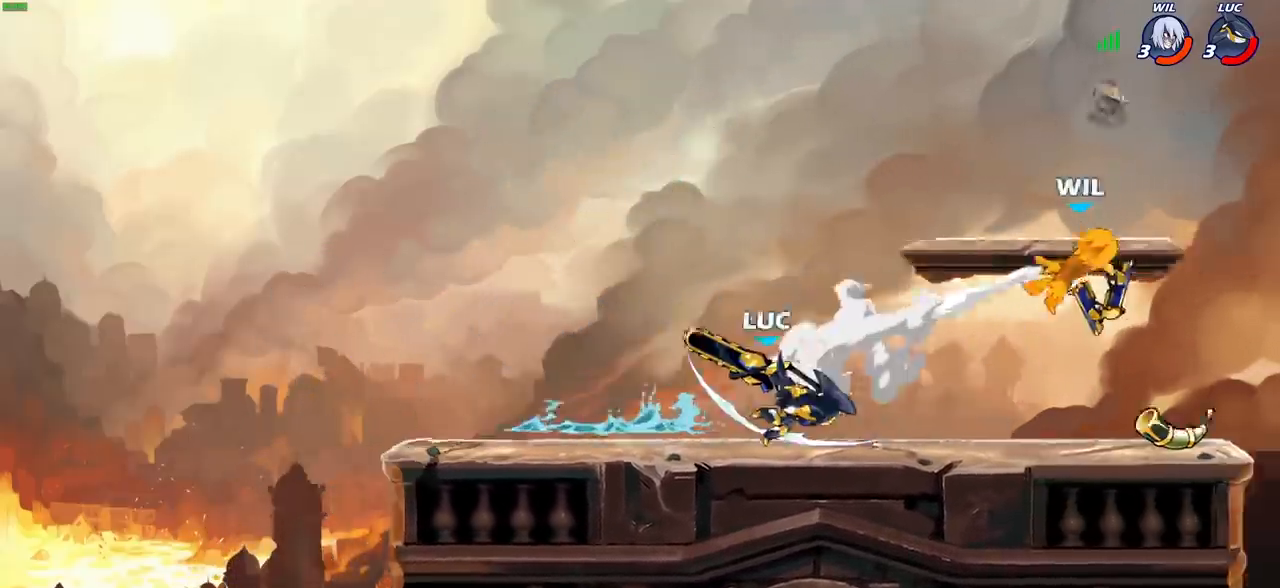
{"buttons": [], "left_stick": "right", "right_stick": "center", "events": [[17, "R1", "up"], [17, "R2", "up"], [217, "left_stick", "right"]]}
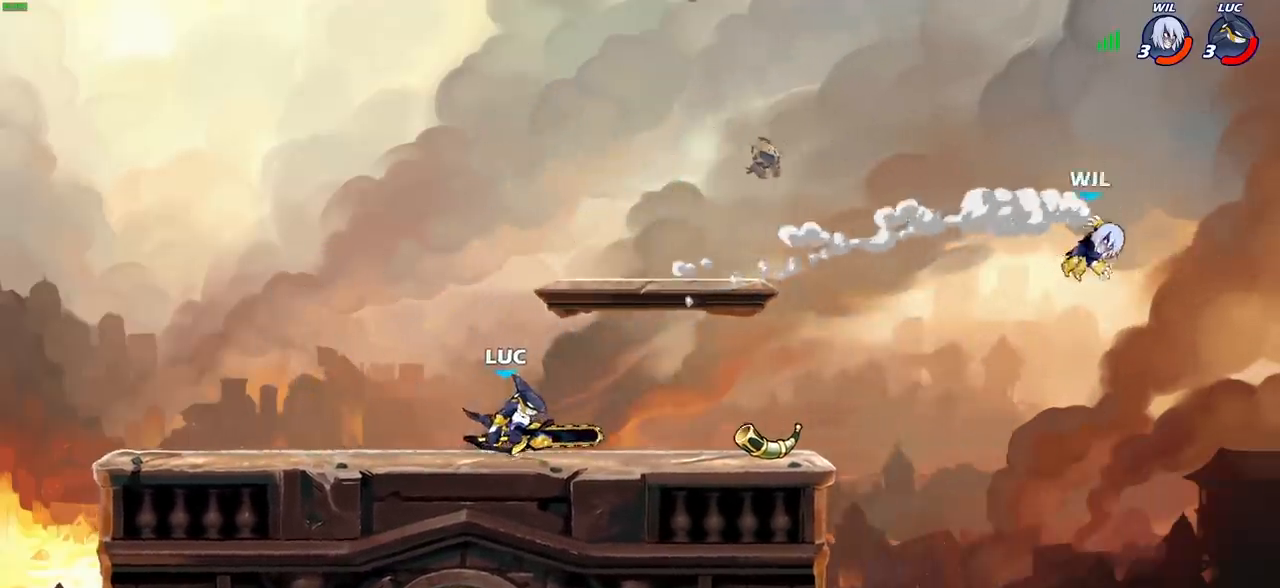
{"buttons": [], "left_stick": "left", "right_stick": "center", "events": [[317, "left_stick", "down"], [433, "left_stick", "left"]]}
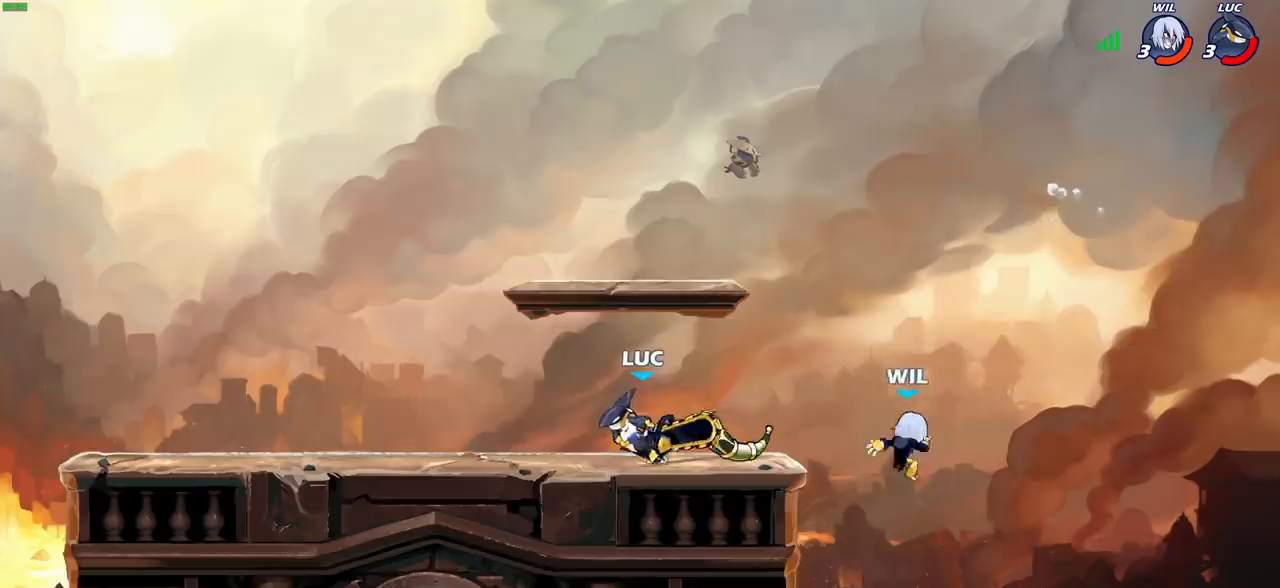
{"buttons": ["CIRCLE"], "left_stick": "down-left", "right_stick": "center", "events": [[50, "left_stick", "right"], [267, "R2", "down"], [283, "left_stick", "down-left"], [300, "CIRCLE", "down"], [383, "R2", "up"]]}